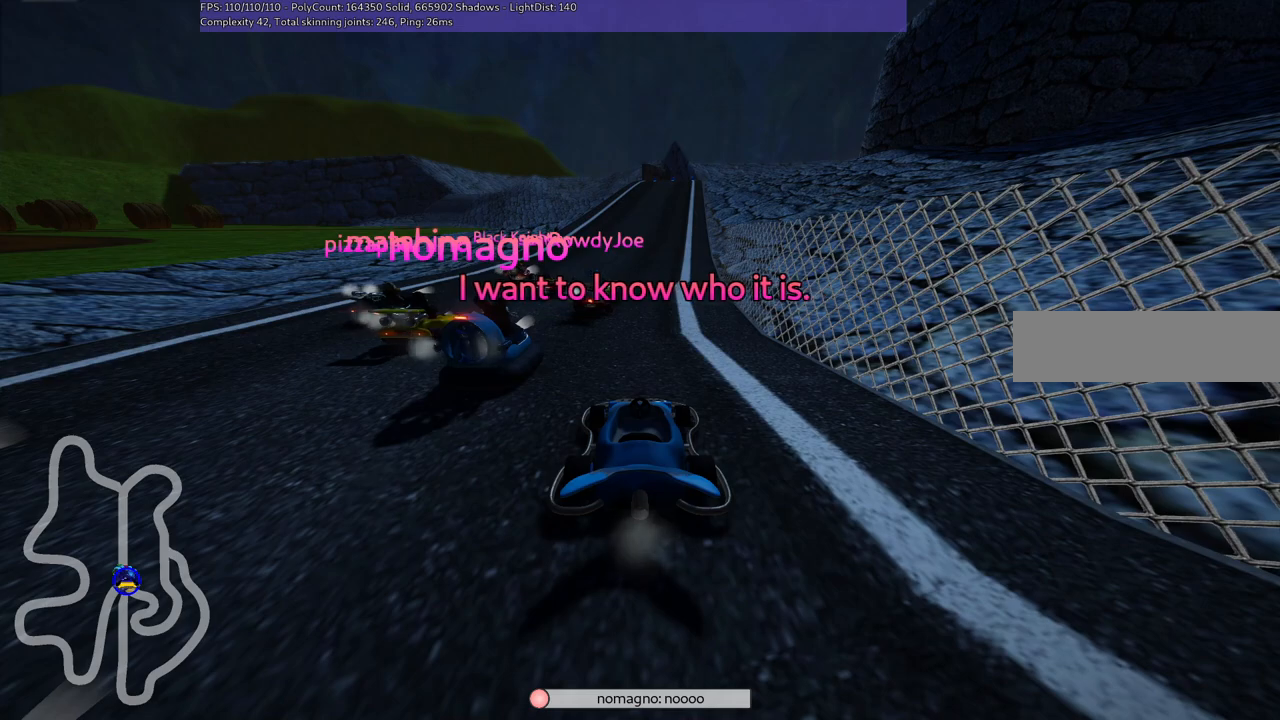
Gameplay with keyboard; each line is a JSON object with the keys held at the frame after it. "events" lists presses ("down") and releases ("up") of ".", "/", "alt_r", "b", "c", "comma", "ctrl_r", "d", "down", "f", "g", "h", "j", "k", "l", "left", "m", "n", "quote", "return", "right", "semicolon", "shift_r", "space", "super", "up" and "v" between this image and that frame as [ms after this image, input, new state], when the widget could be followed in between. No other keys are recorded. Mouse input is not recorded.
{"keys": ["b"], "events": [[466, "b", "down"]]}
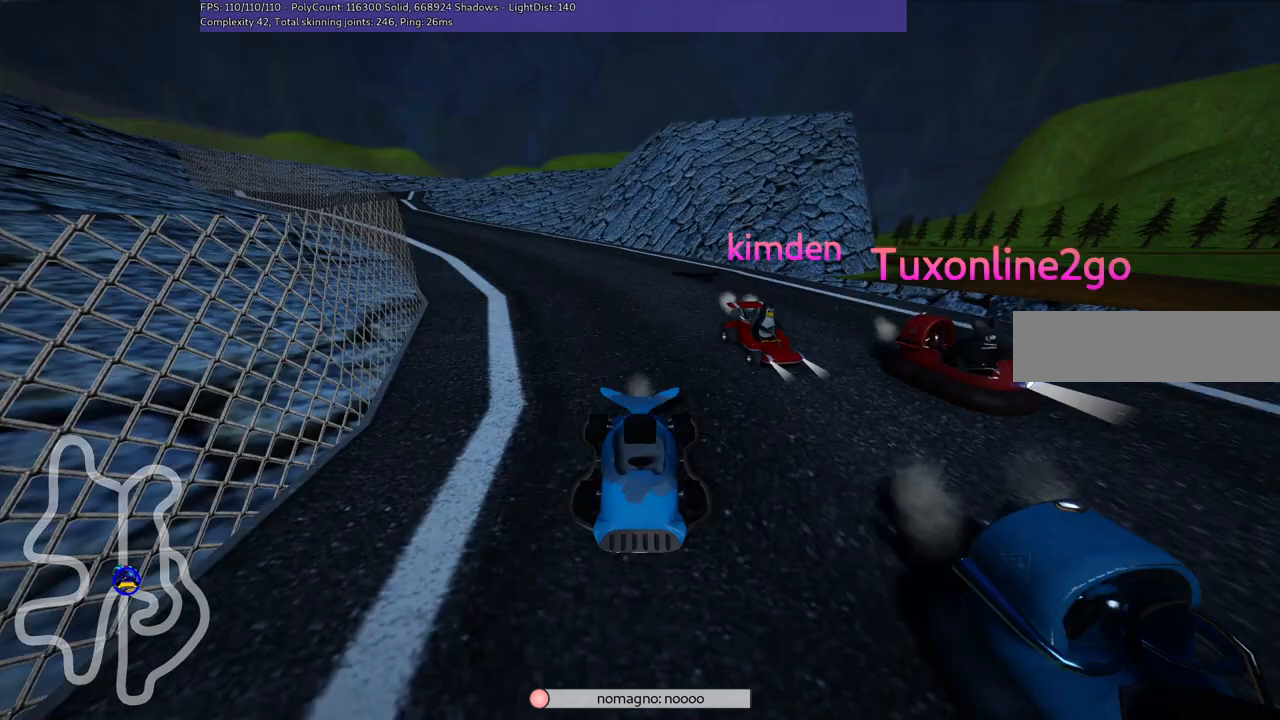
{"keys": ["b"], "events": []}
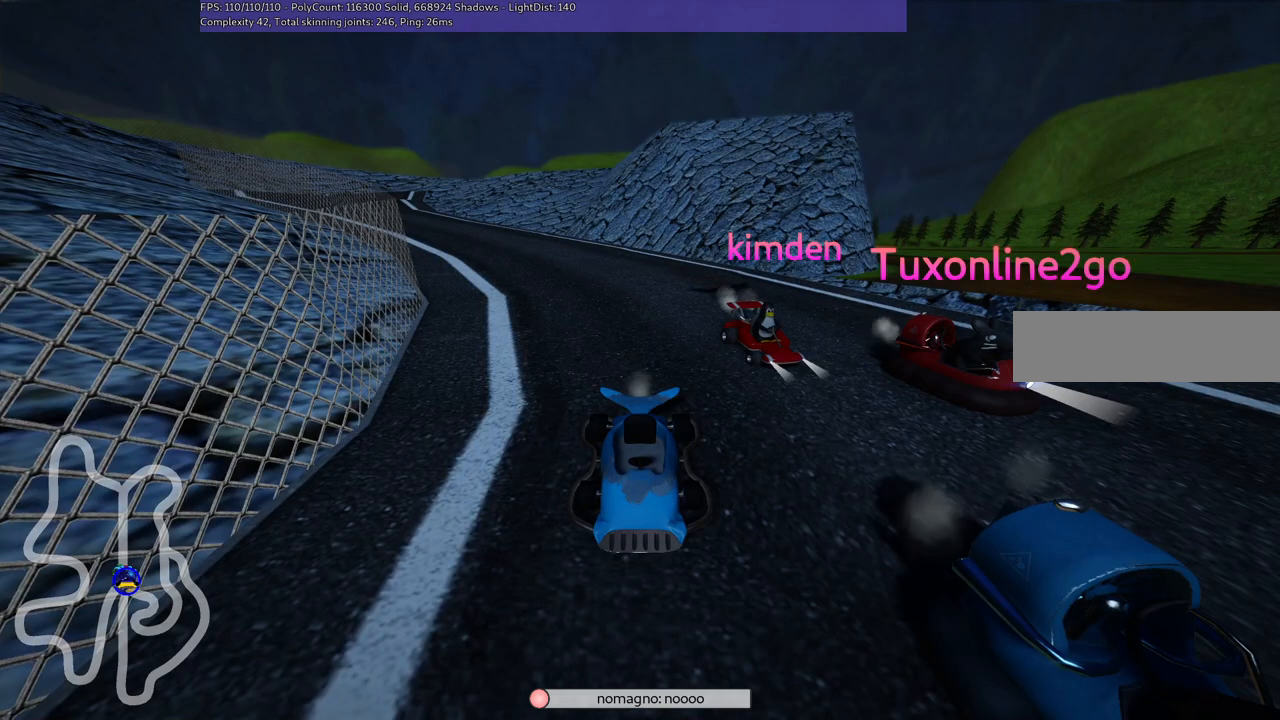
{"keys": [], "events": [[133, "b", "up"]]}
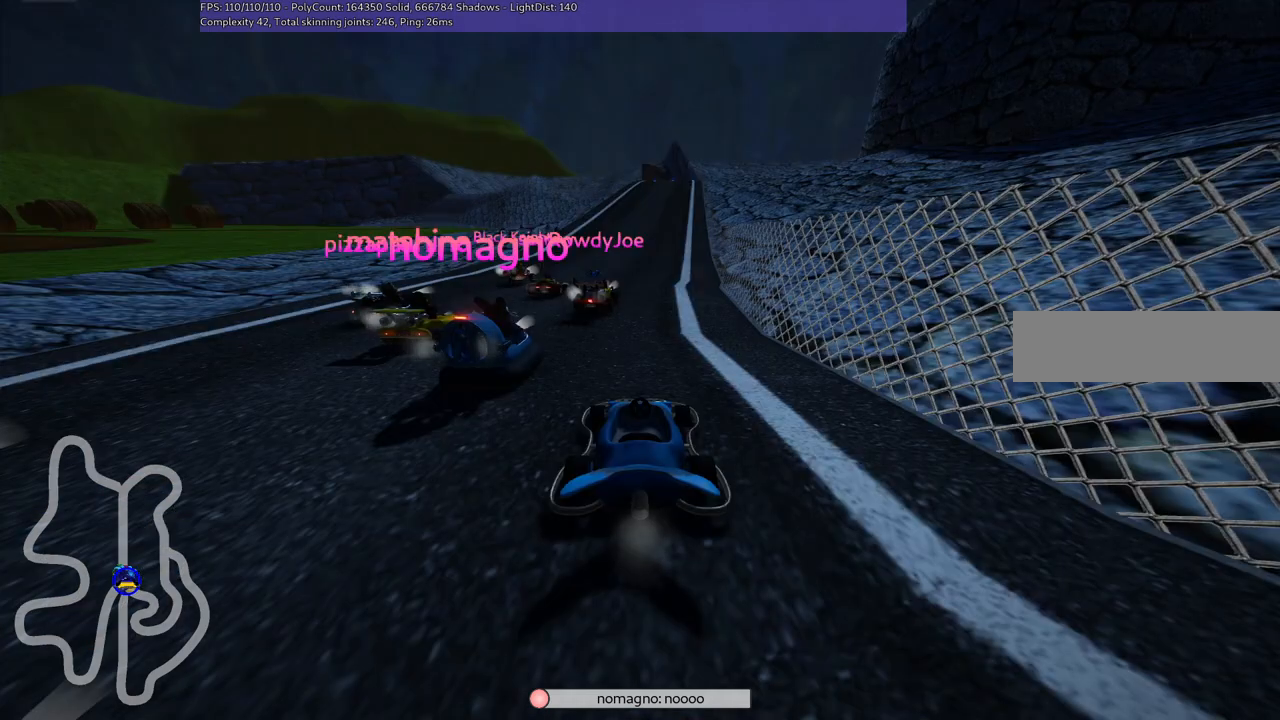
{"keys": [], "events": []}
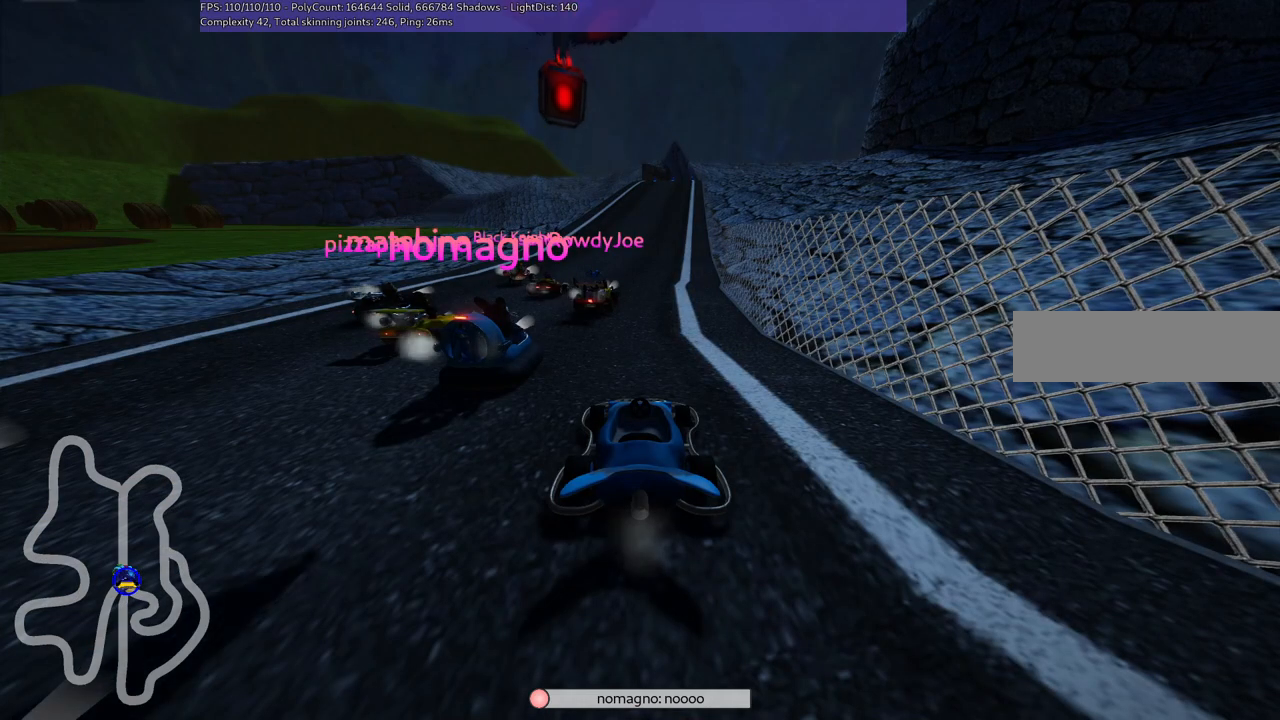
{"keys": [], "events": []}
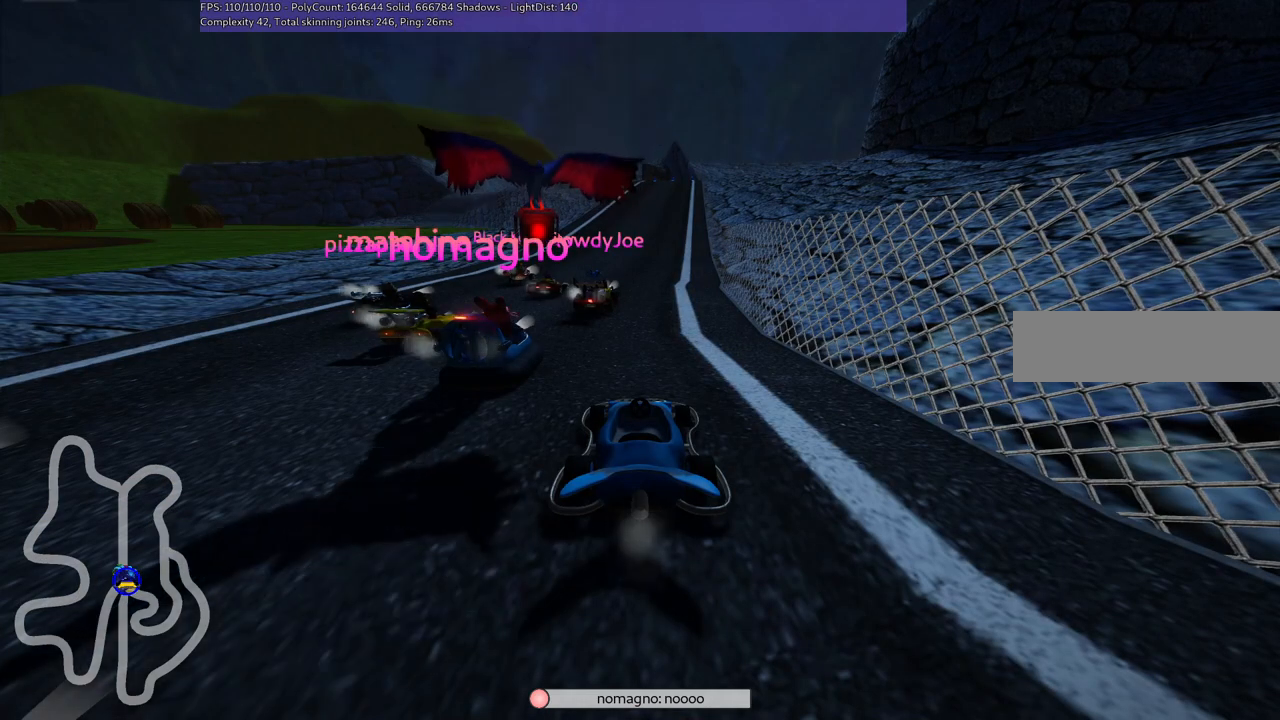
{"keys": [], "events": []}
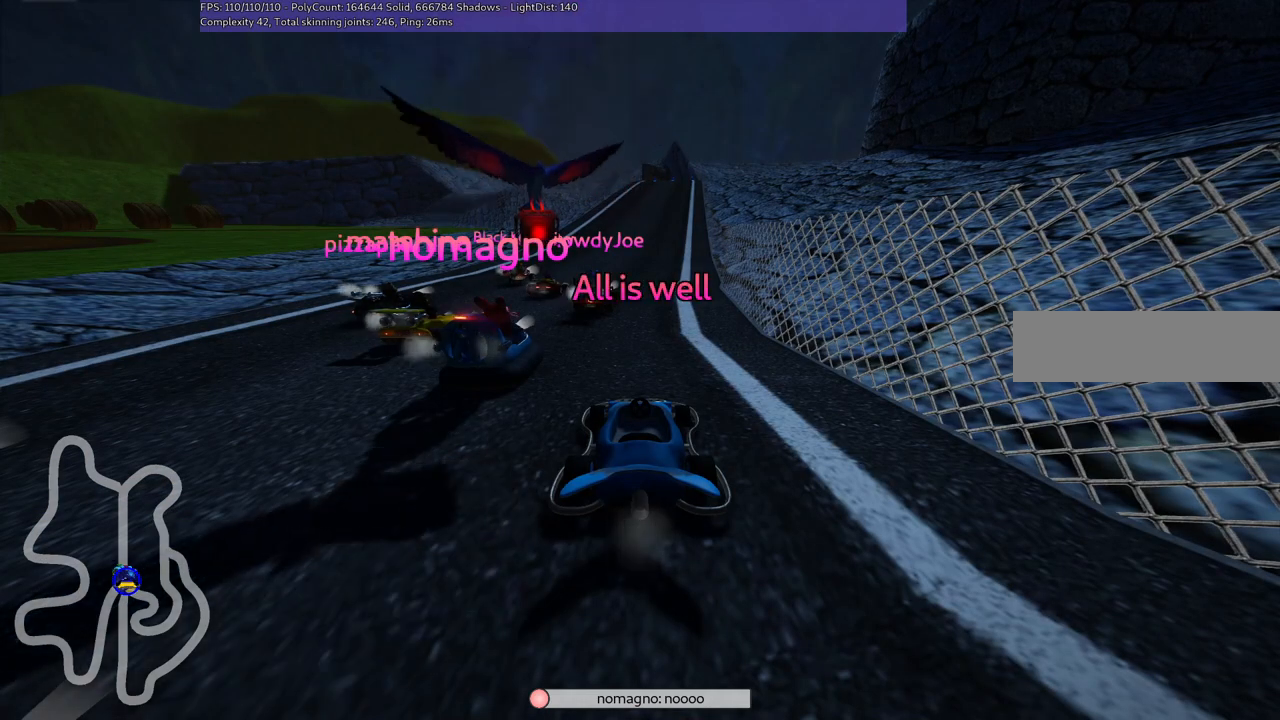
{"keys": [], "events": []}
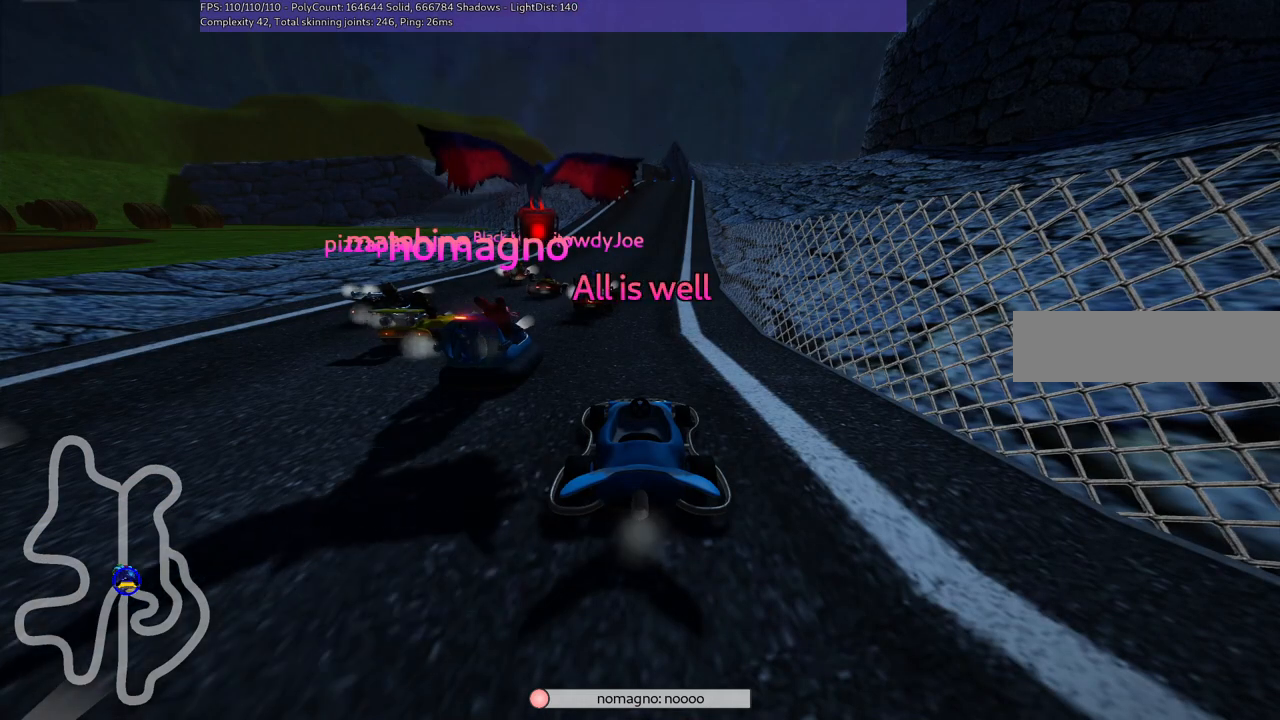
{"keys": ["up"], "events": [[483, "up", "down"]]}
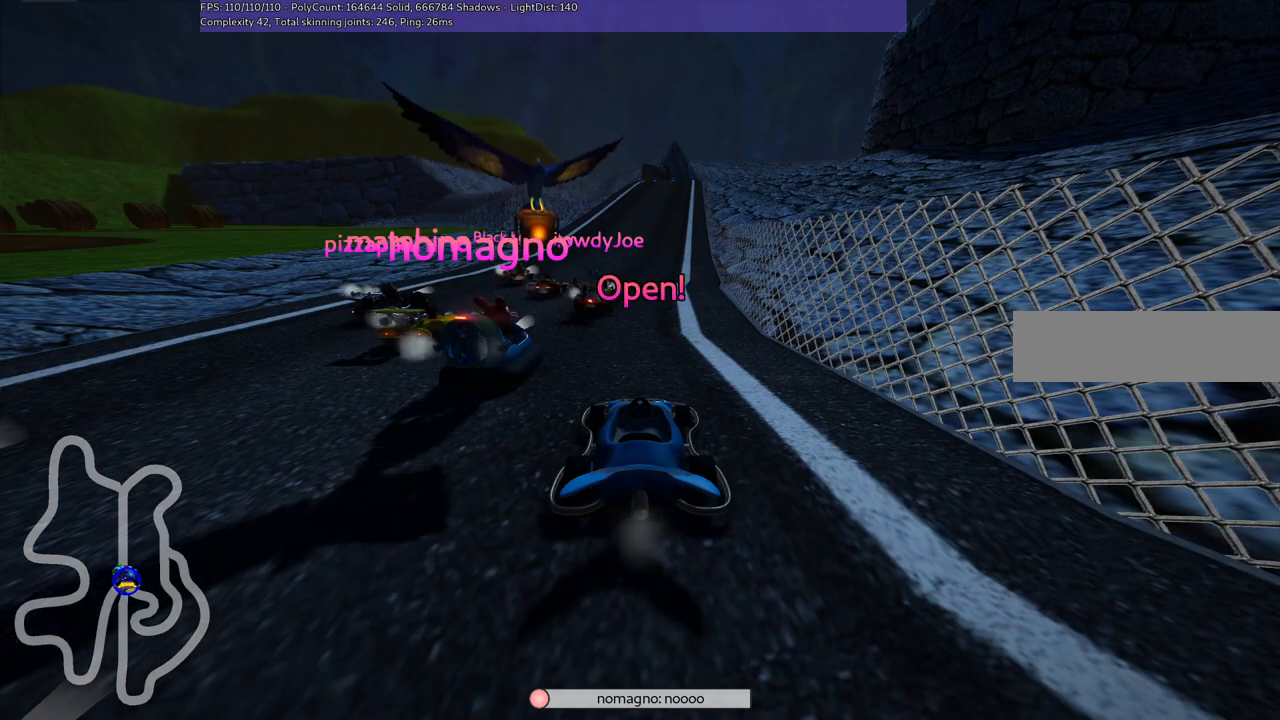
{"keys": ["up"], "events": []}
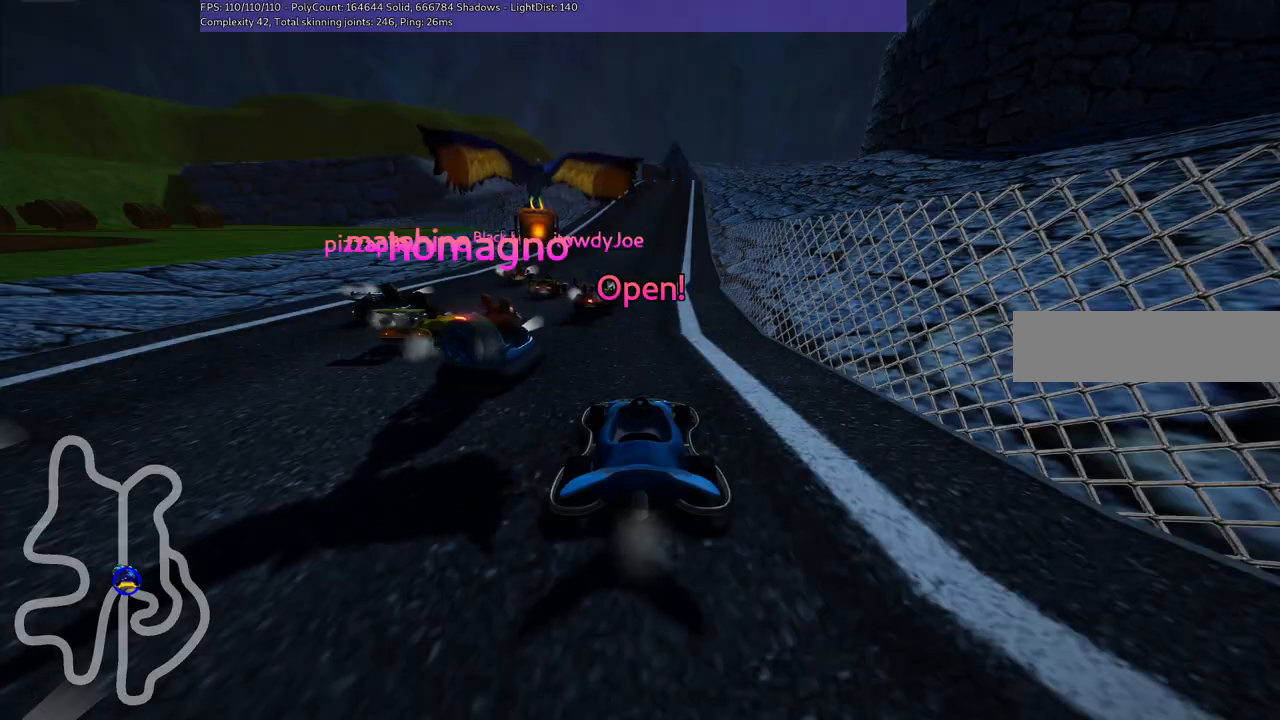
{"keys": ["up"], "events": []}
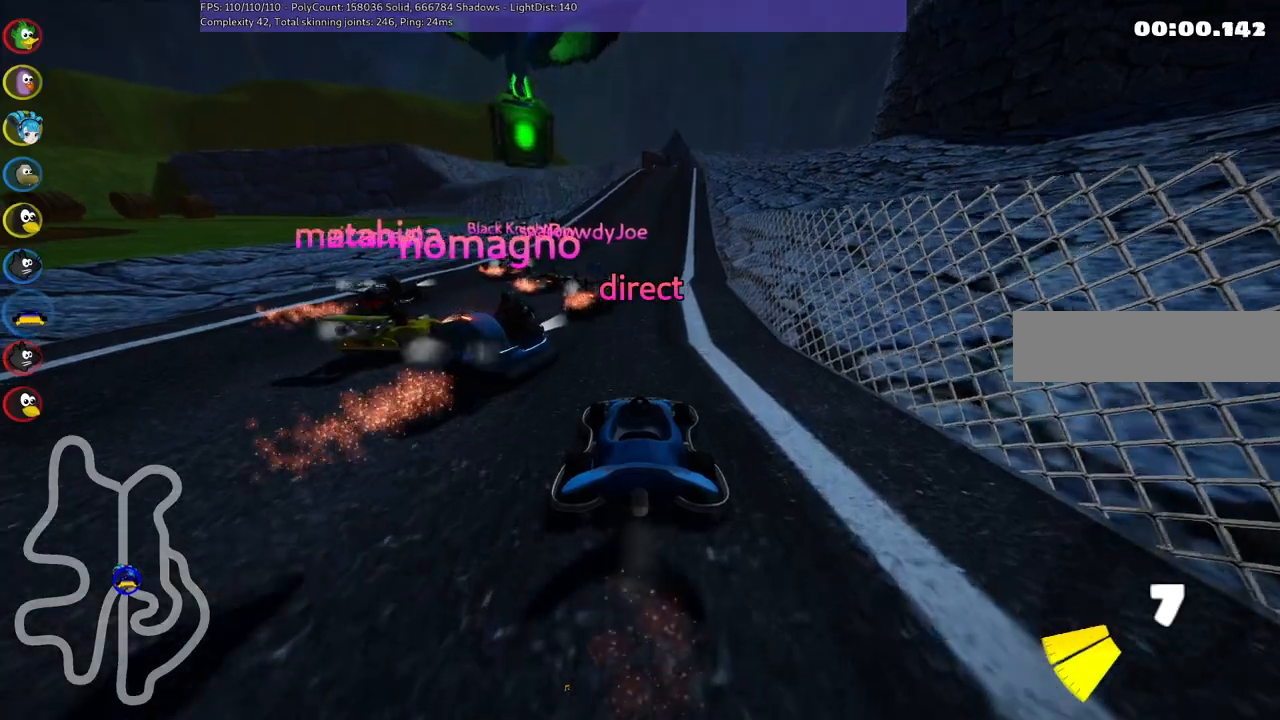
{"keys": ["left", "m", "up"], "events": [[116, "right", "down"], [400, "right", "up"], [433, "left", "down"], [483, "m", "down"]]}
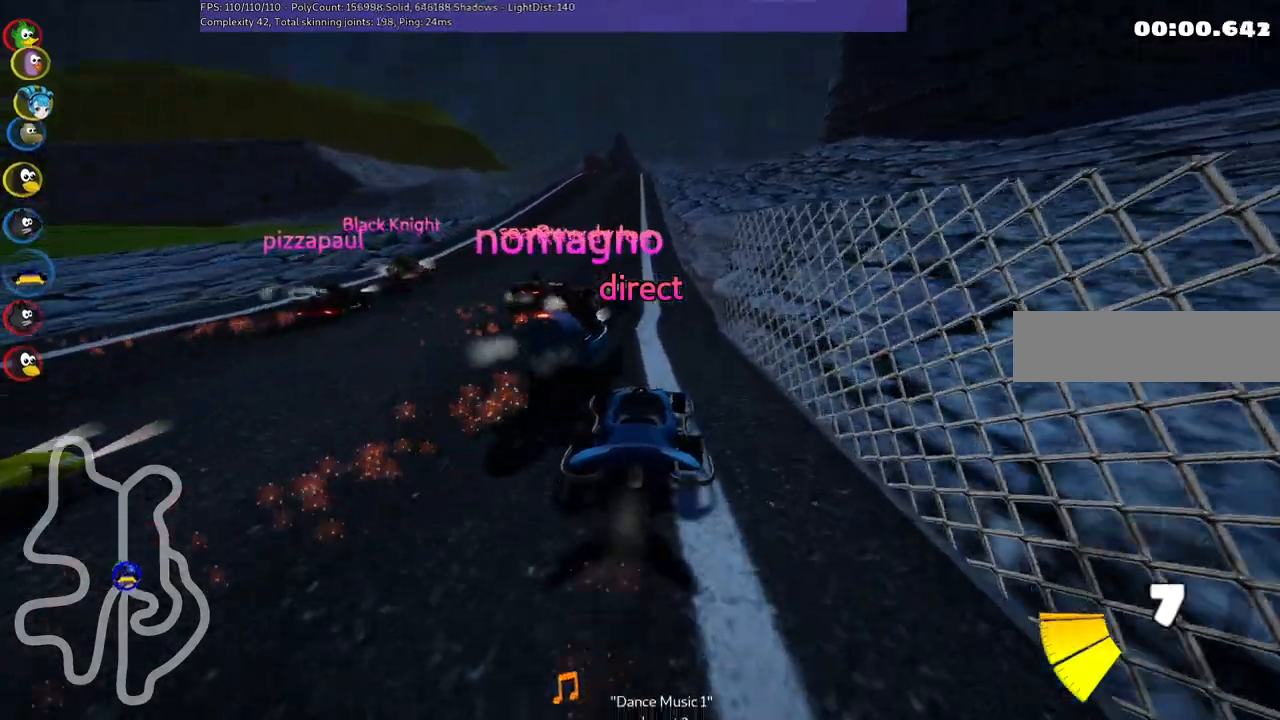
{"keys": ["left", "m", "right", "up"], "events": [[33, "right", "down"], [83, "left", "up"], [500, "left", "down"]]}
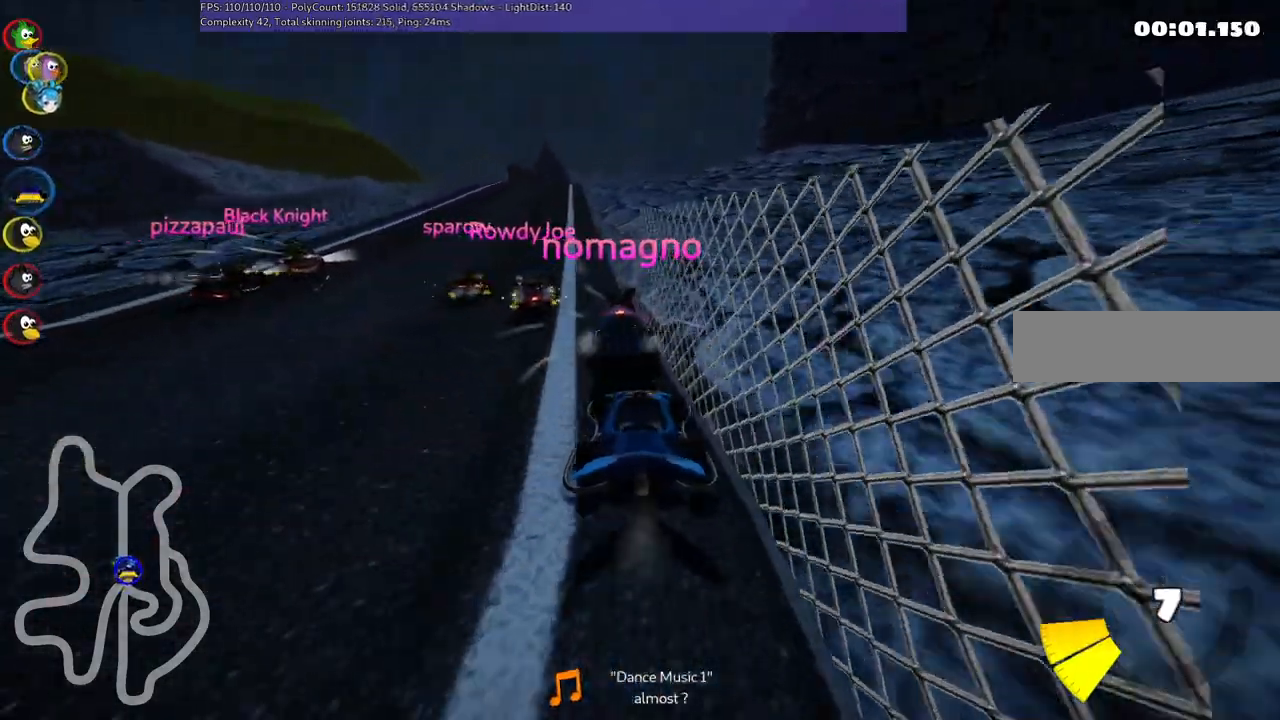
{"keys": ["up"], "events": [[250, "m", "up"], [250, "right", "up"], [433, "left", "up"]]}
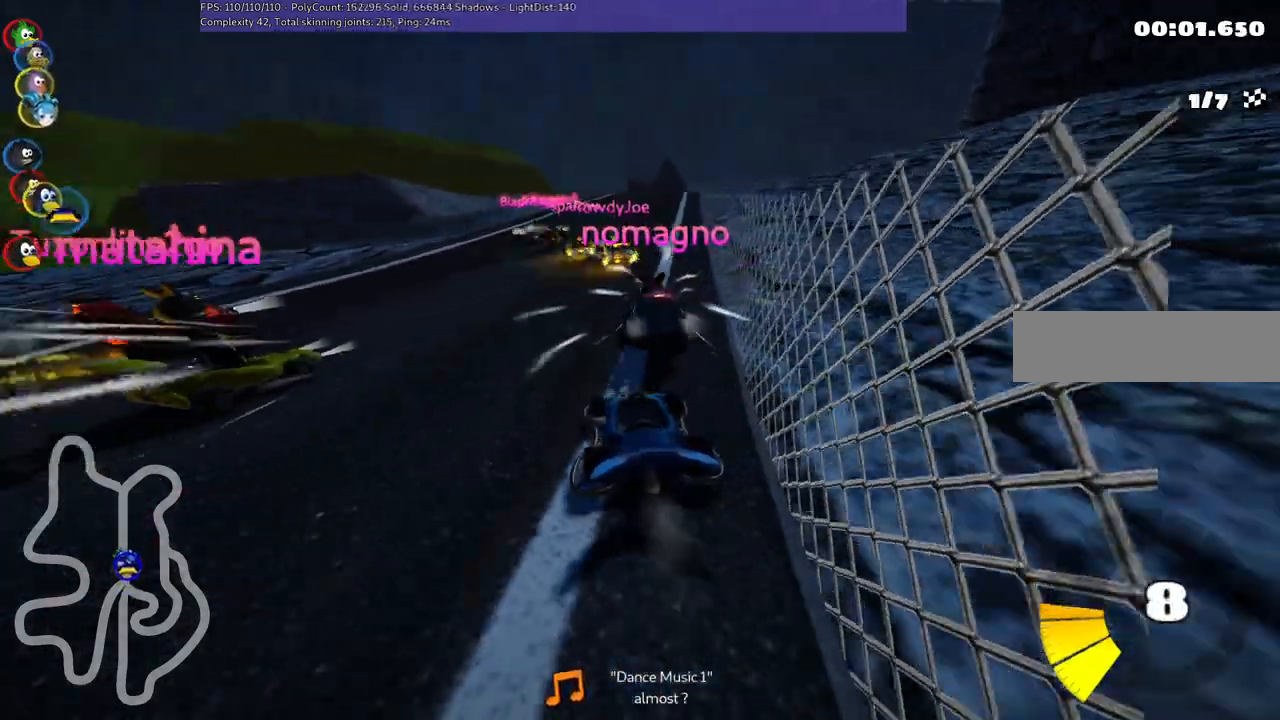
{"keys": ["left", "up"], "events": [[116, "right", "down"], [300, "right", "up"], [483, "left", "down"]]}
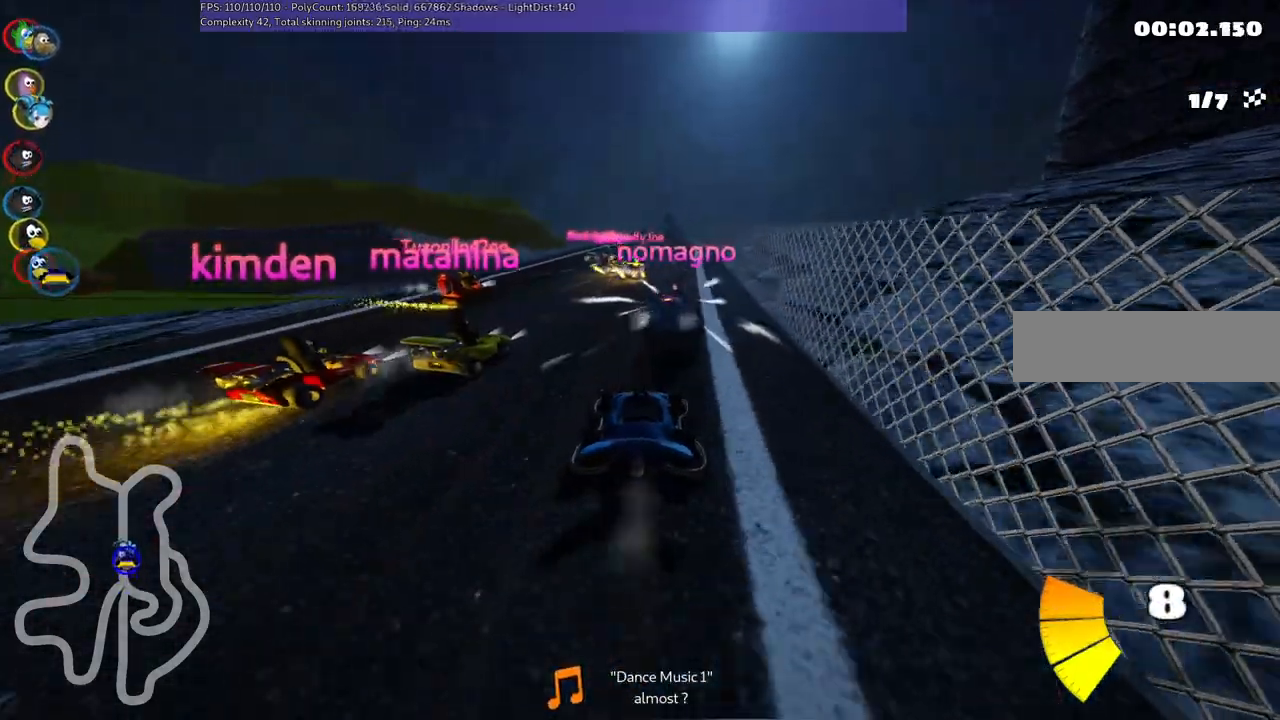
{"keys": ["left", "m", "up"], "events": [[83, "left", "up"], [116, "m", "down"], [116, "right", "down"], [216, "left", "down"], [316, "right", "up"]]}
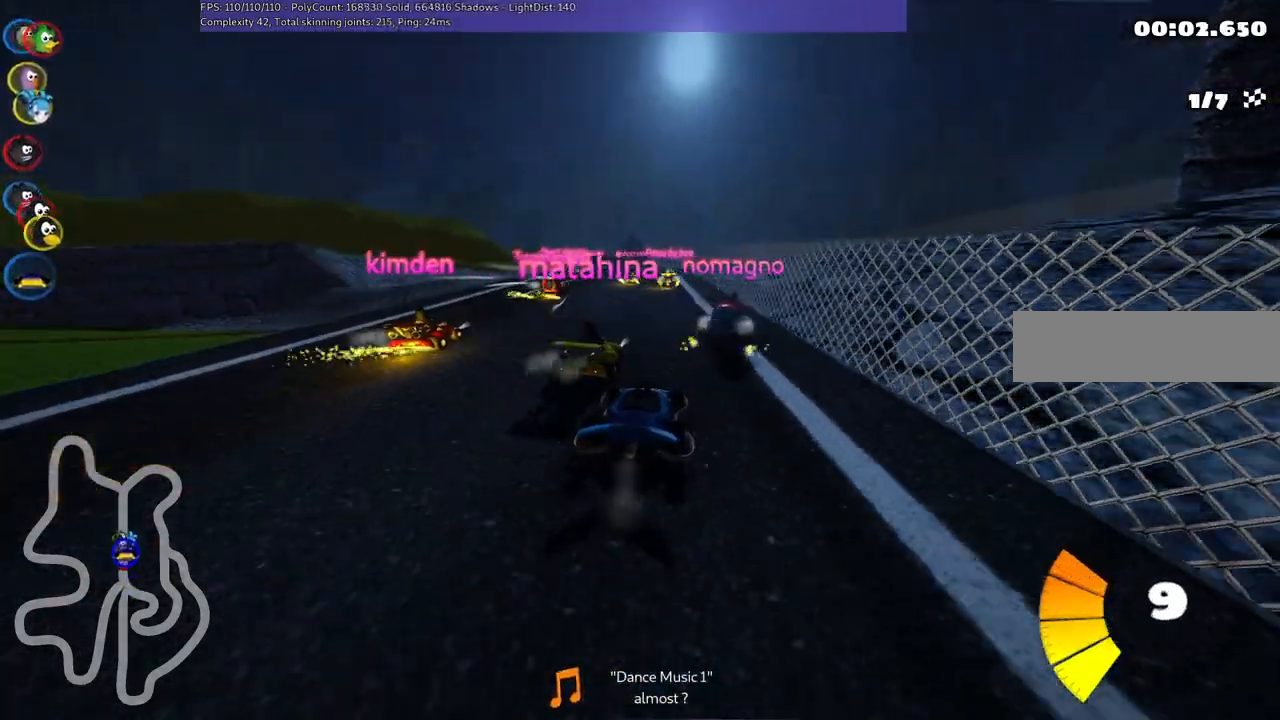
{"keys": ["left", "m", "up"], "events": []}
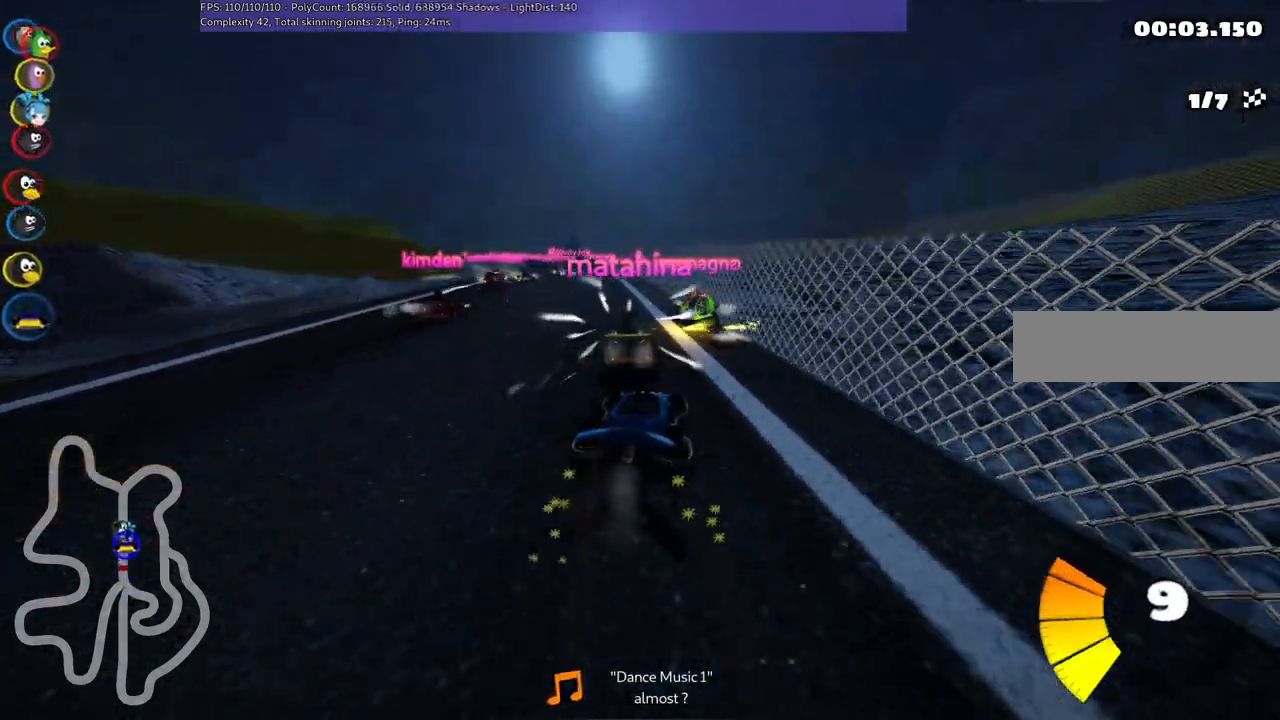
{"keys": ["left", "up"], "events": [[16, "m", "up"], [200, "left", "up"], [466, "left", "down"]]}
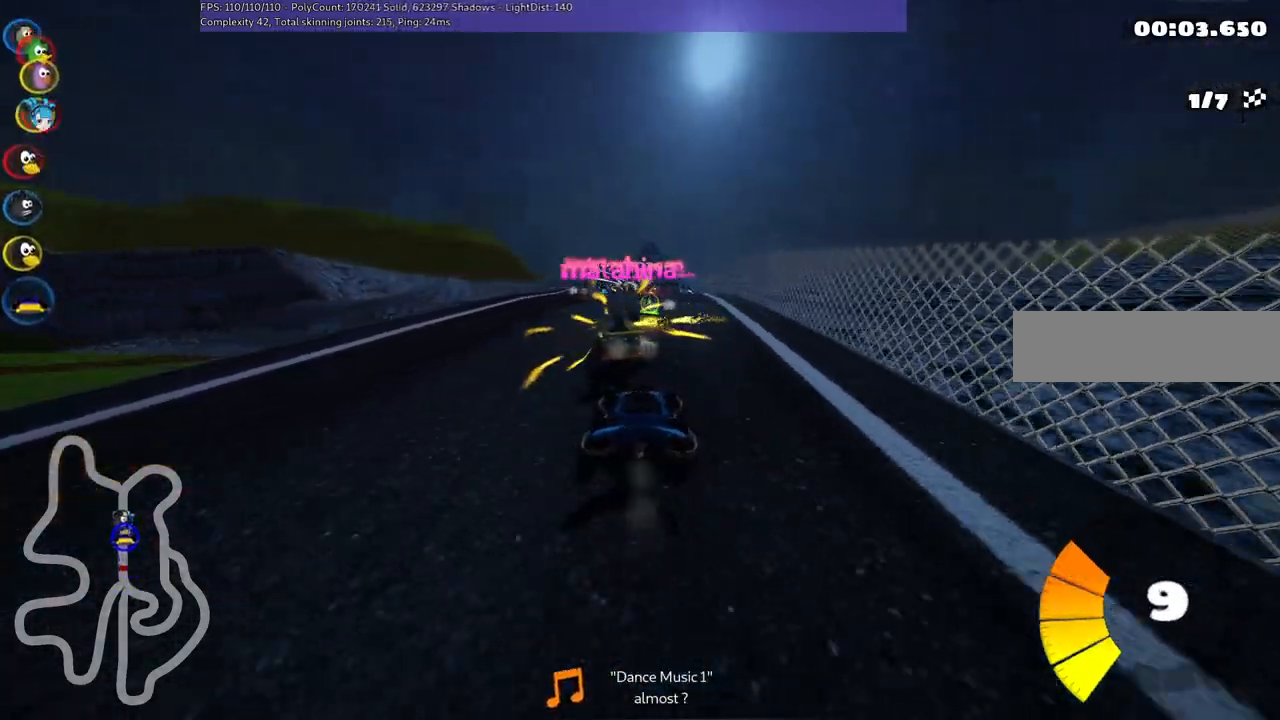
{"keys": ["left", "m", "up"], "events": [[216, "left", "up"], [266, "m", "down"], [266, "right", "down"], [350, "left", "down"], [450, "right", "up"]]}
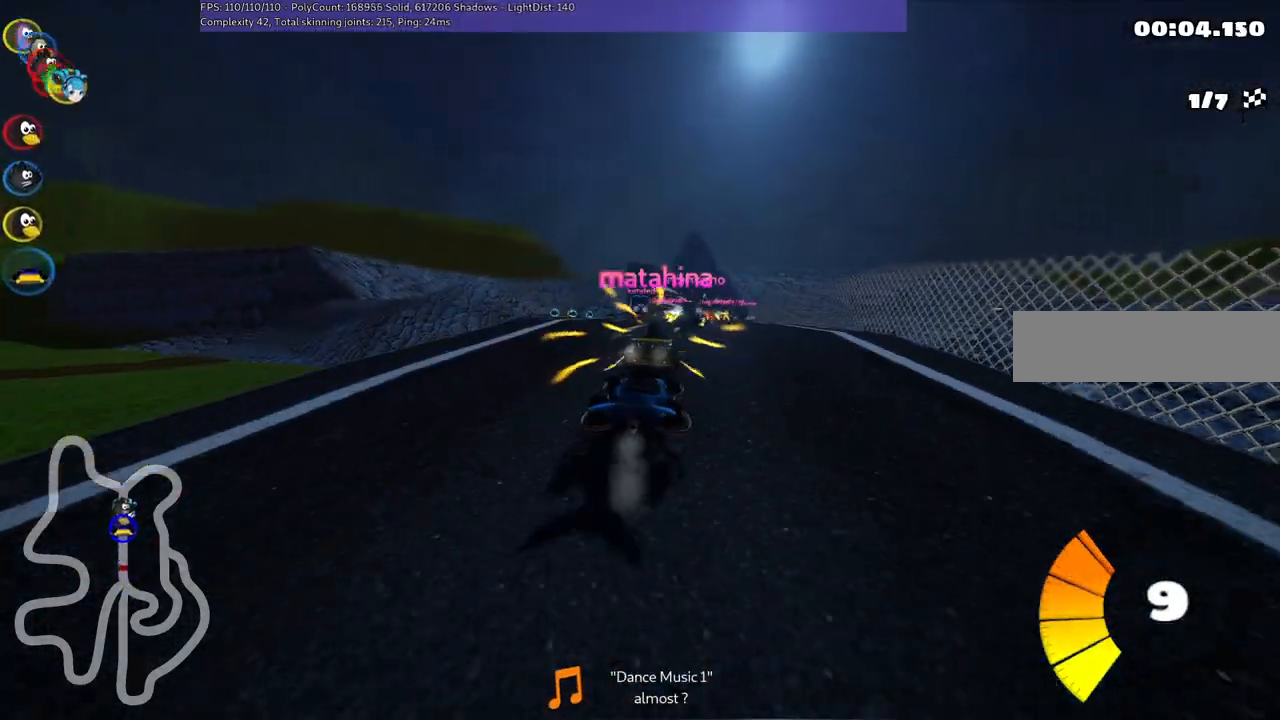
{"keys": ["up"], "events": [[283, "m", "up"], [433, "left", "up"]]}
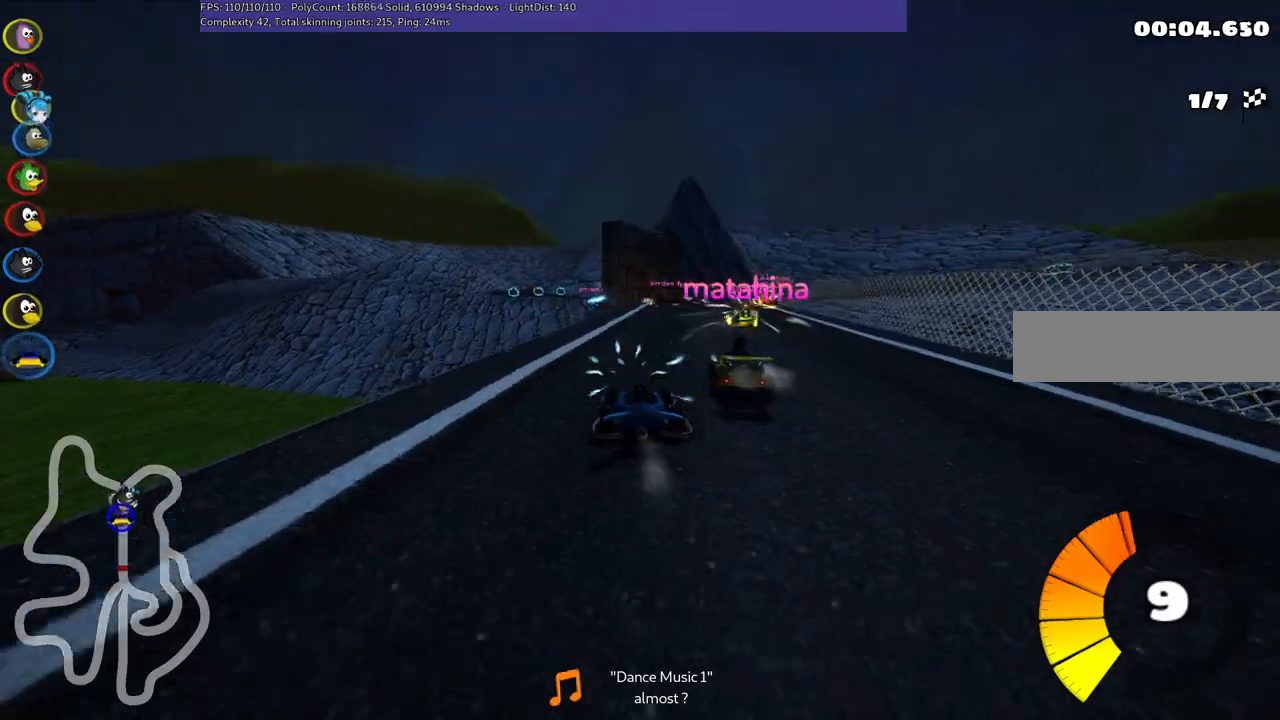
{"keys": ["m", "right", "up"], "events": [[116, "right", "down"], [266, "right", "up"], [400, "m", "down"], [400, "right", "down"]]}
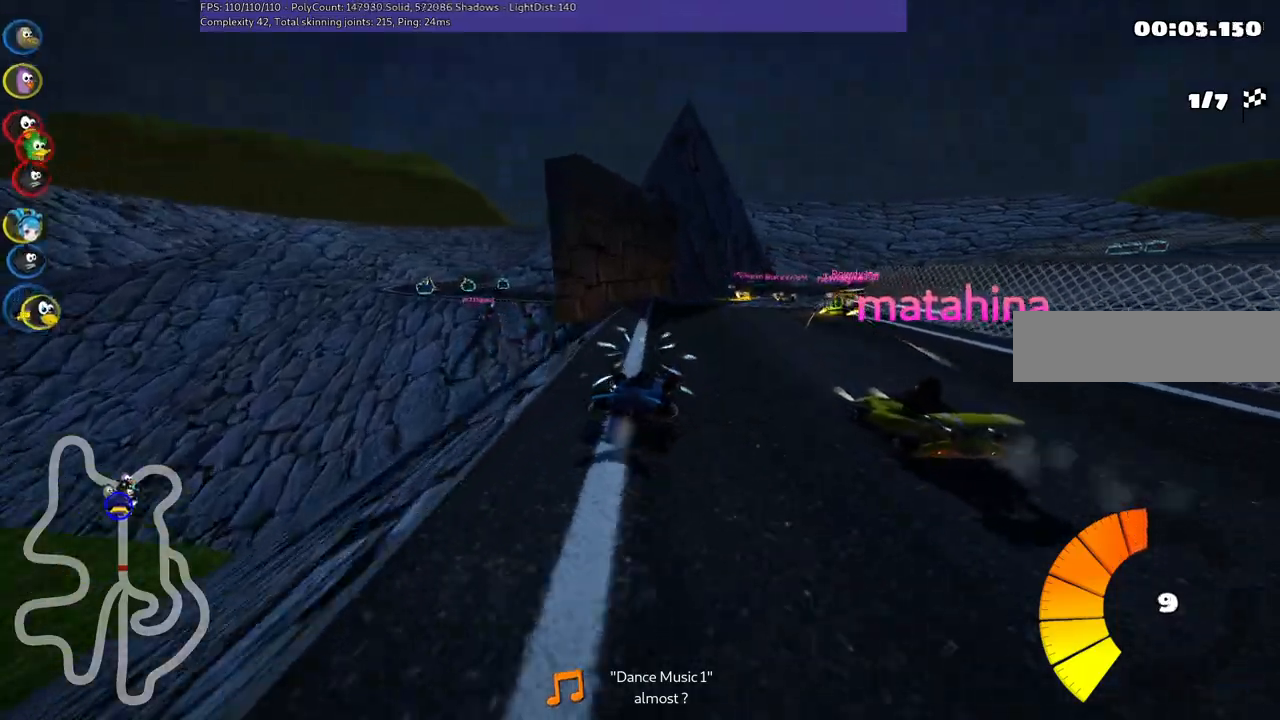
{"keys": ["left", "m", "right", "up"], "events": [[33, "left", "down"], [83, "right", "up"], [166, "right", "down"], [316, "right", "up"], [500, "right", "down"]]}
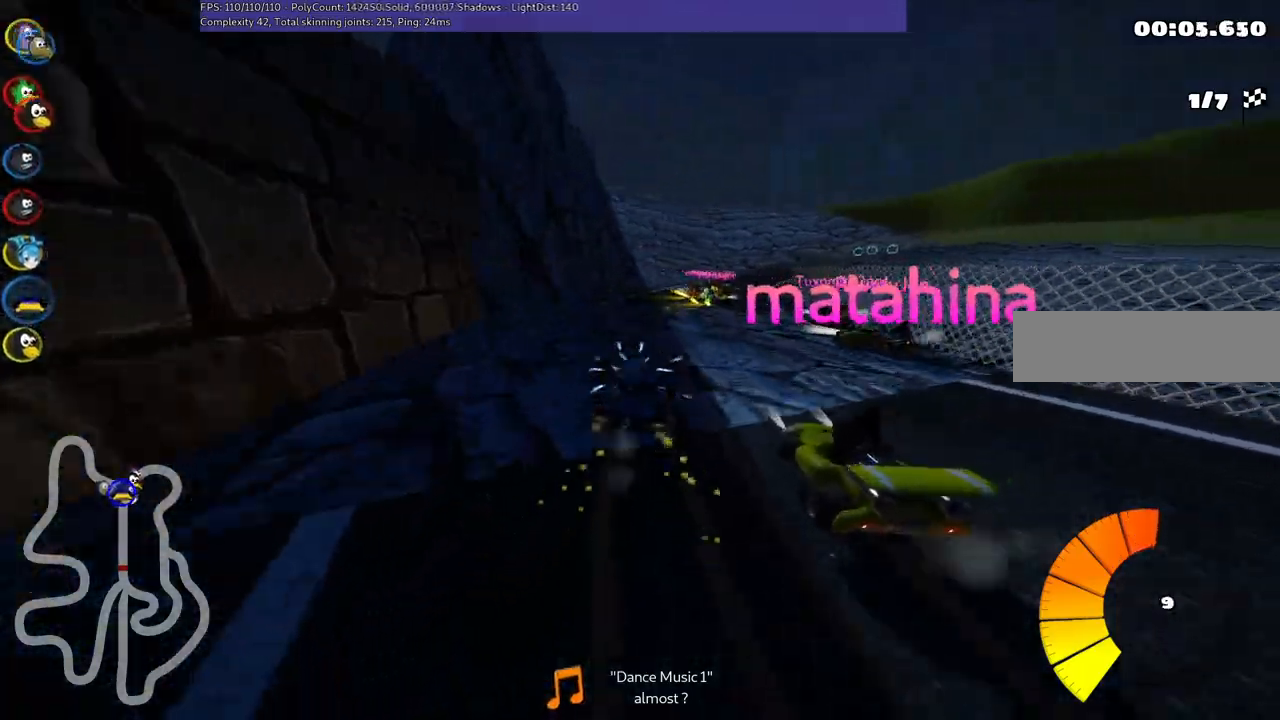
{"keys": ["left", "m", "up"], "events": [[200, "right", "up"], [333, "right", "down"], [433, "right", "up"]]}
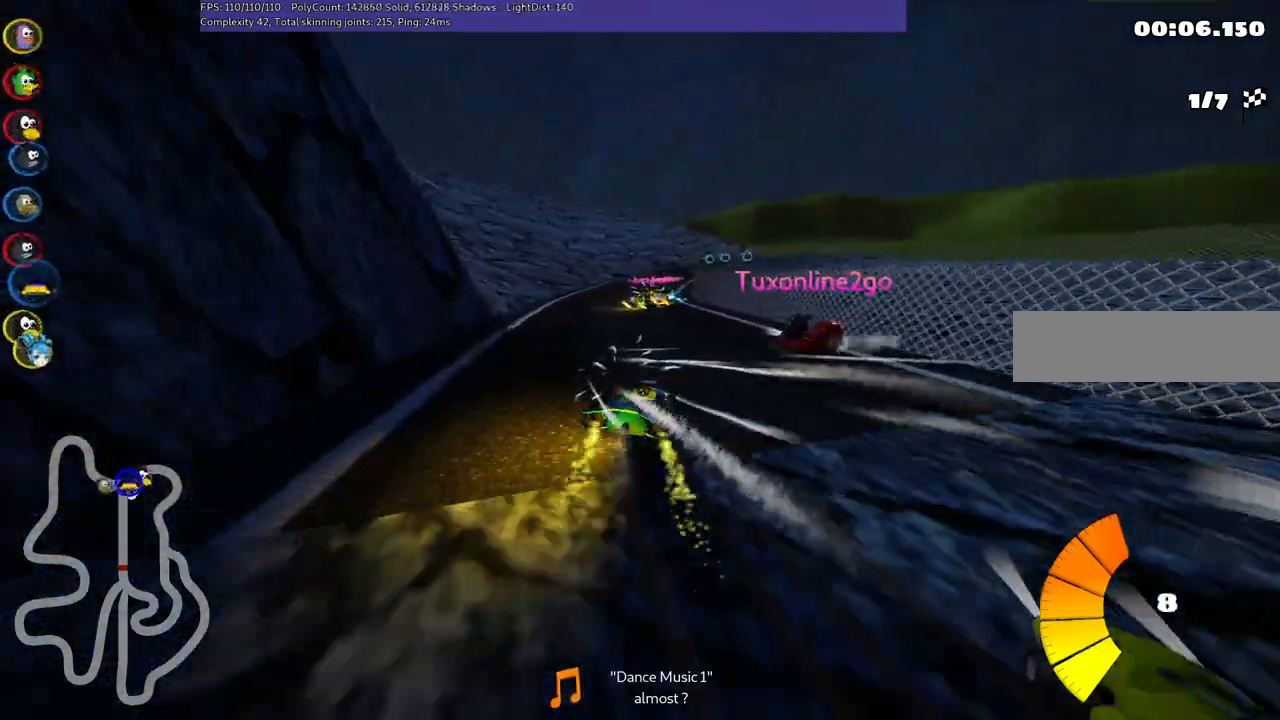
{"keys": ["left", "m", "up"], "events": [[300, "right", "down"], [450, "right", "up"]]}
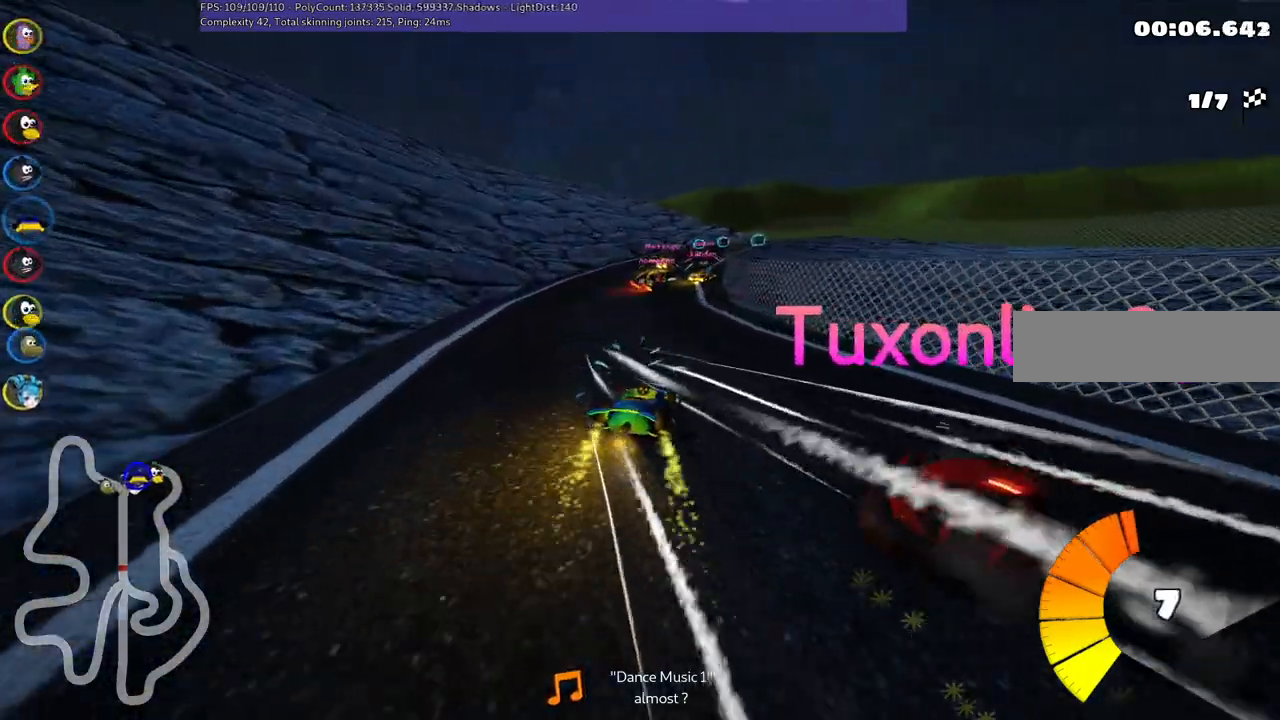
{"keys": ["left", "m", "up"], "events": [[166, "right", "down"], [316, "right", "up"]]}
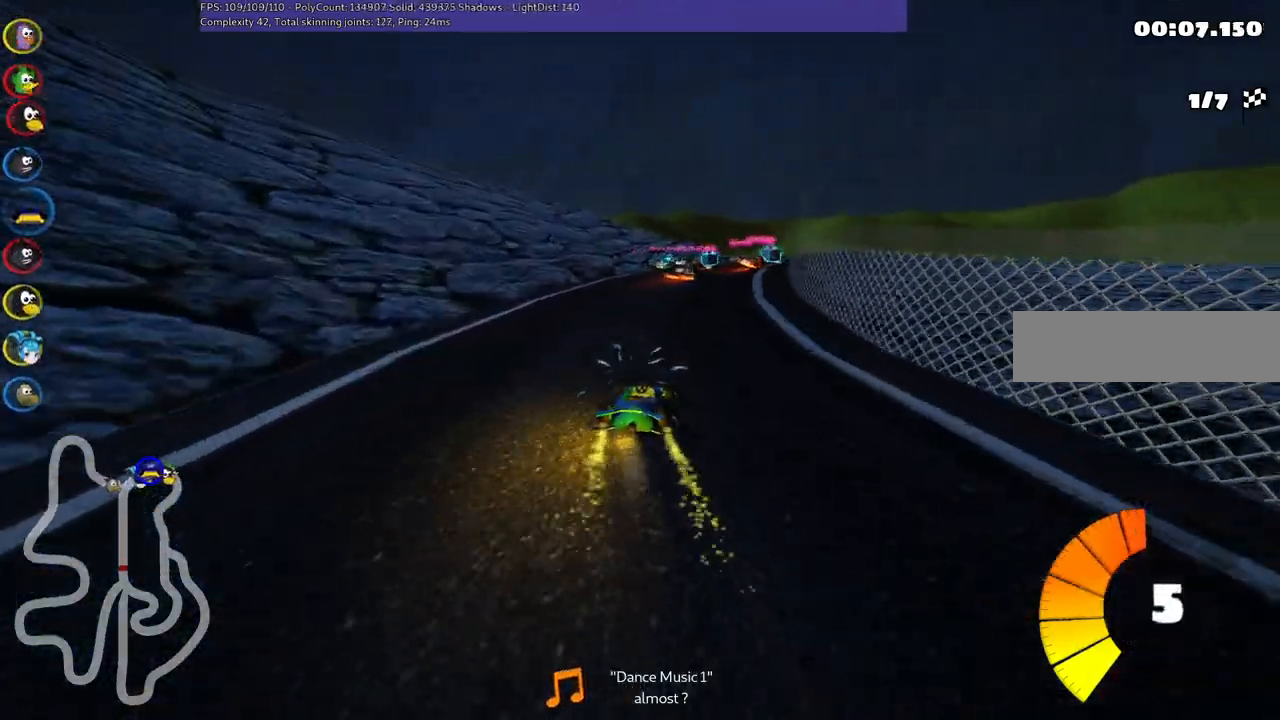
{"keys": ["left", "m", "right", "up"], "events": [[200, "right", "down"]]}
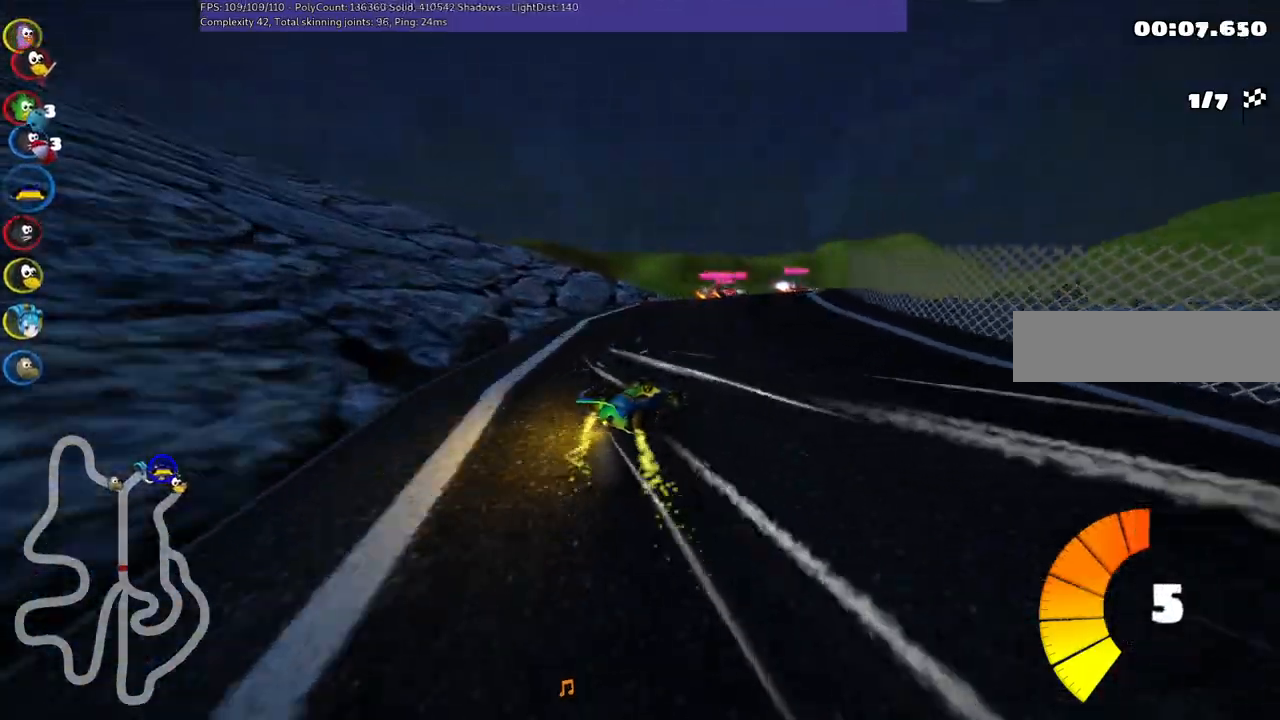
{"keys": ["left", "right", "up"], "events": [[366, "m", "up"]]}
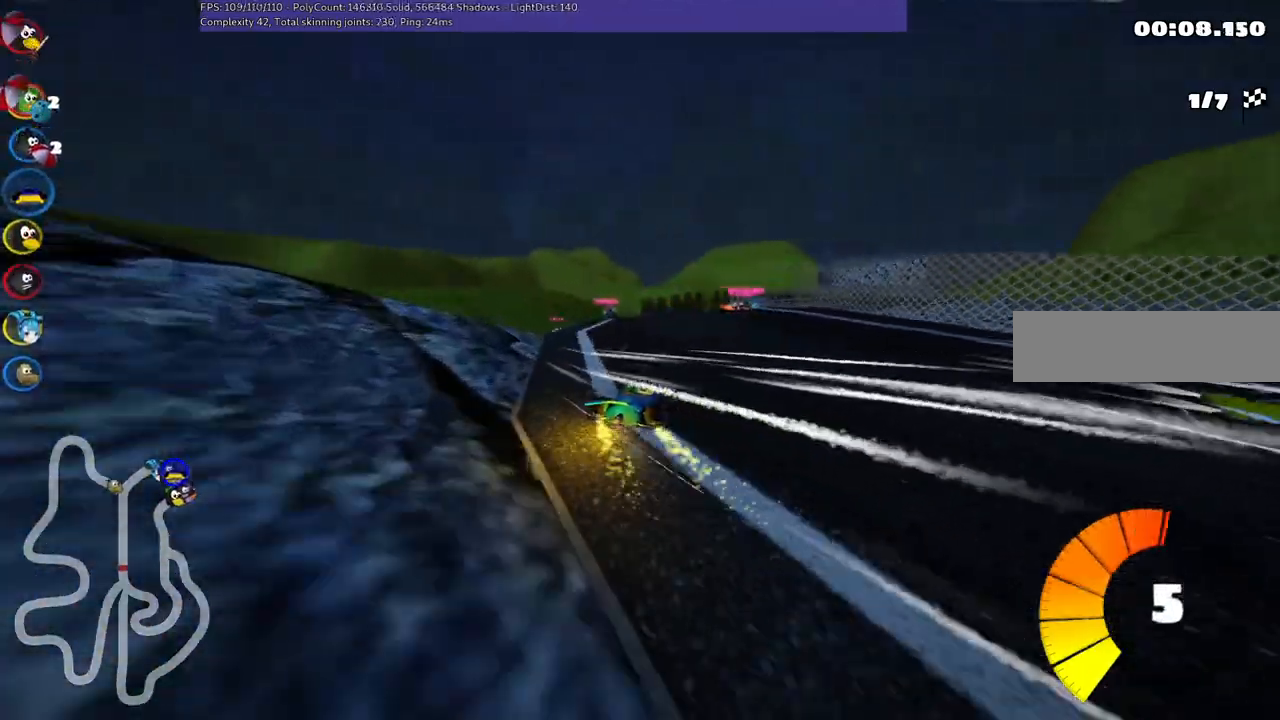
{"keys": ["right", "up"], "events": [[50, "left", "up"], [50, "right", "up"], [283, "left", "down"], [333, "left", "up"], [383, "right", "down"]]}
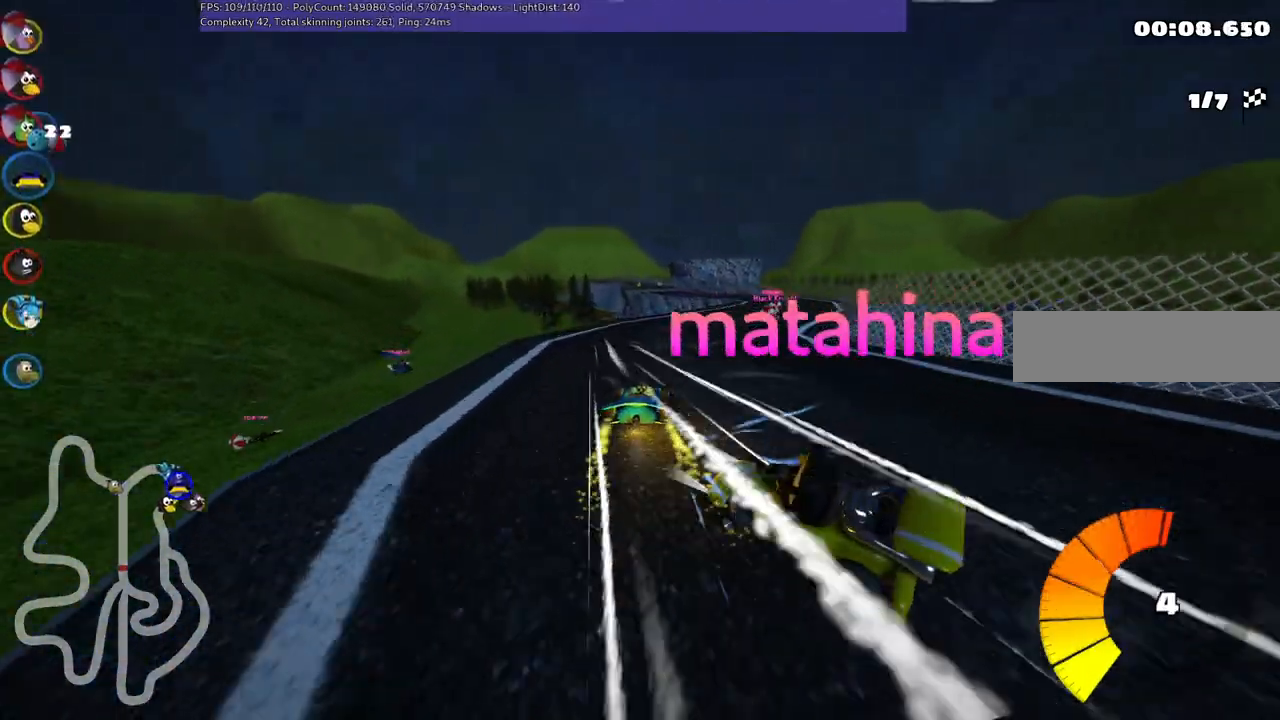
{"keys": ["left", "m", "up"], "events": [[300, "right", "up"], [500, "left", "down"], [500, "m", "down"]]}
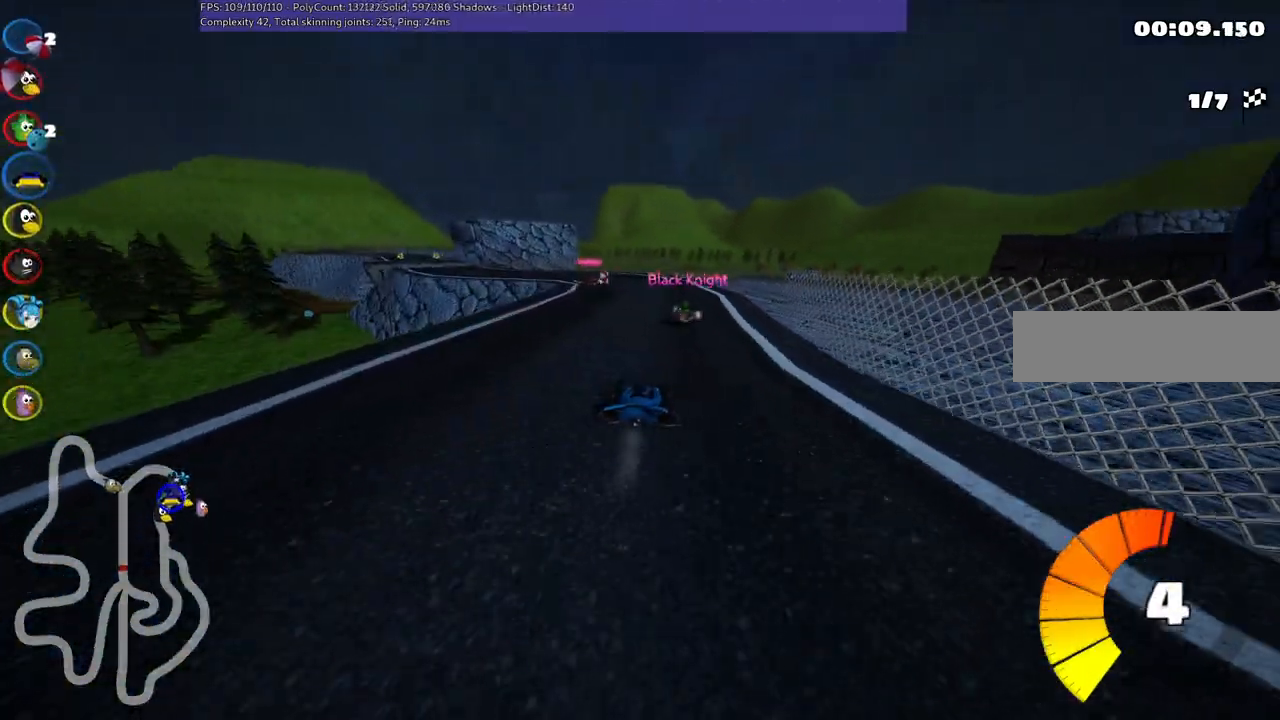
{"keys": ["left", "m", "up"], "events": []}
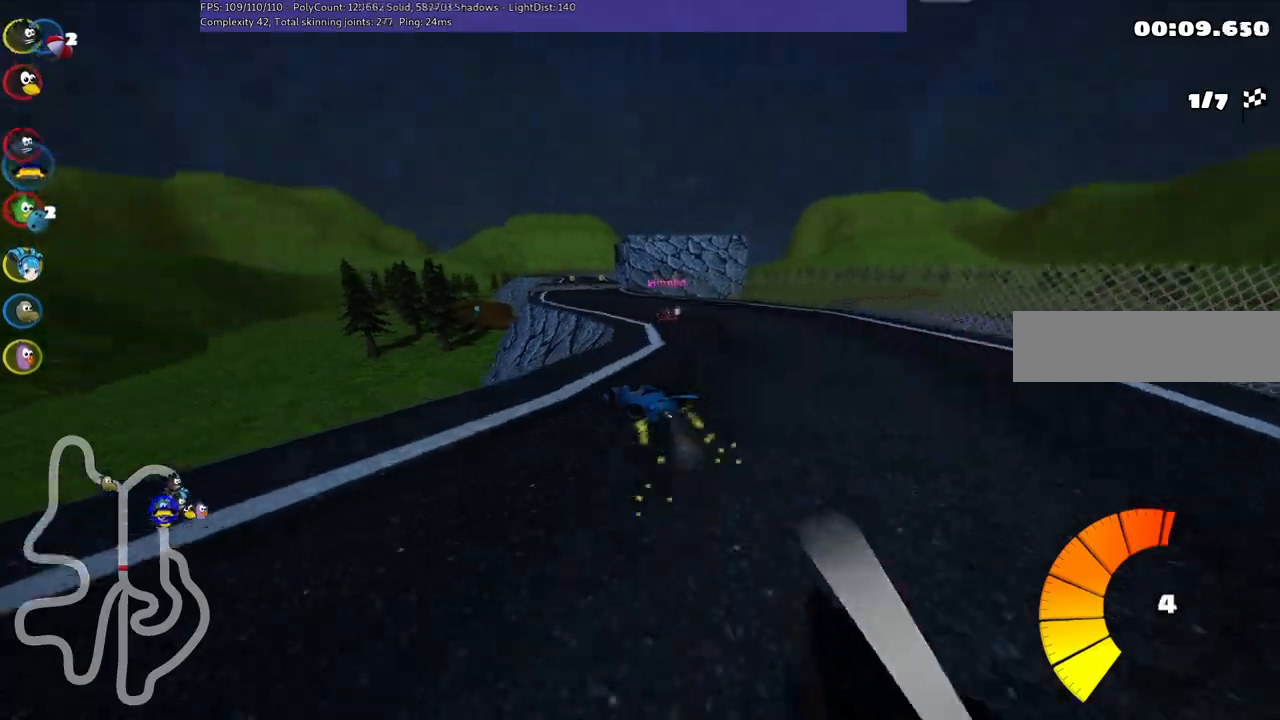
{"keys": ["m", "right", "up"], "events": [[100, "left", "up"], [100, "right", "down"]]}
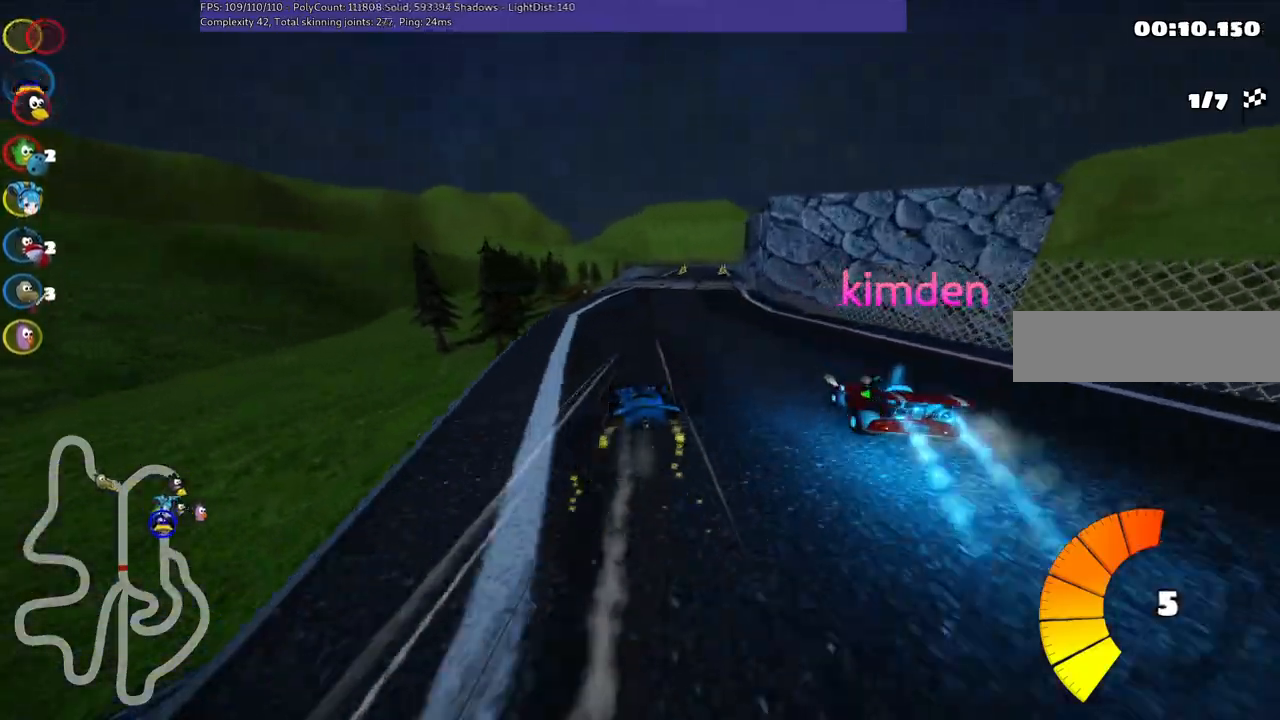
{"keys": ["right", "up"], "events": [[166, "m", "up"], [266, "right", "up"], [483, "right", "down"]]}